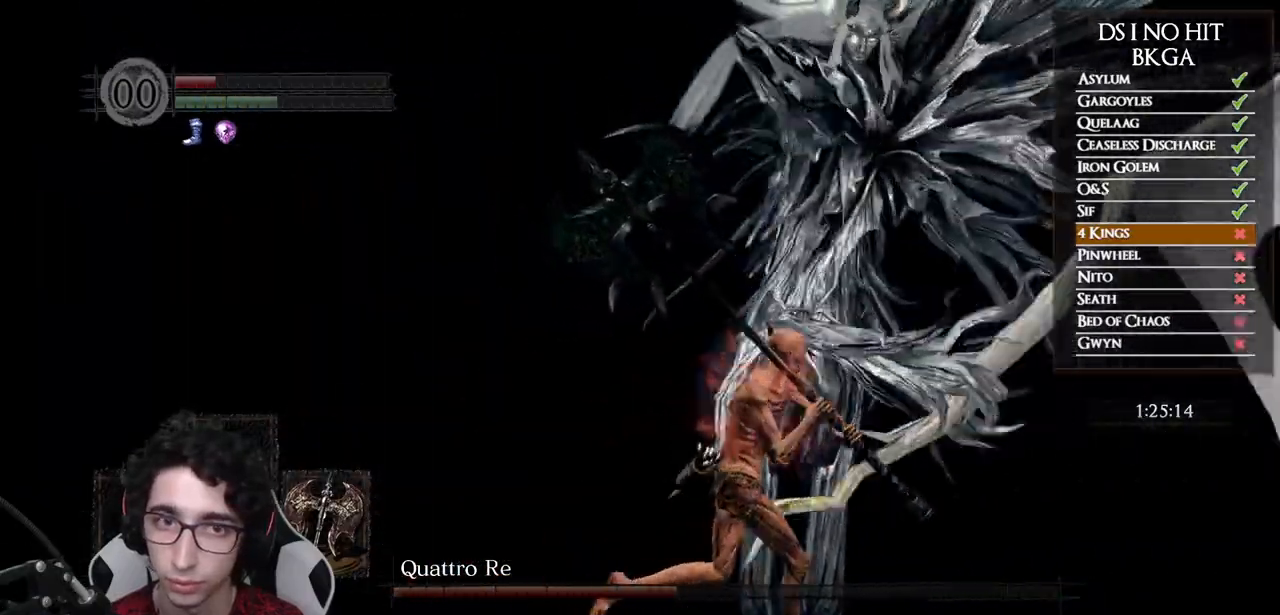
Gameplay with a controller (Xbox layout); each line is a JSON object with the inputs held at the frame after it. "events" lists button and stick changes between this image and that frame as [ms after this image, input, new state], when the widget could be followed in between.
{"buttons": [], "left_stick": "down-left", "right_stick": "center", "events": [[250, "right_stick", "left"], [300, "left_stick", "down-right"], [417, "right_stick", "center"], [450, "left_stick", "down-left"]]}
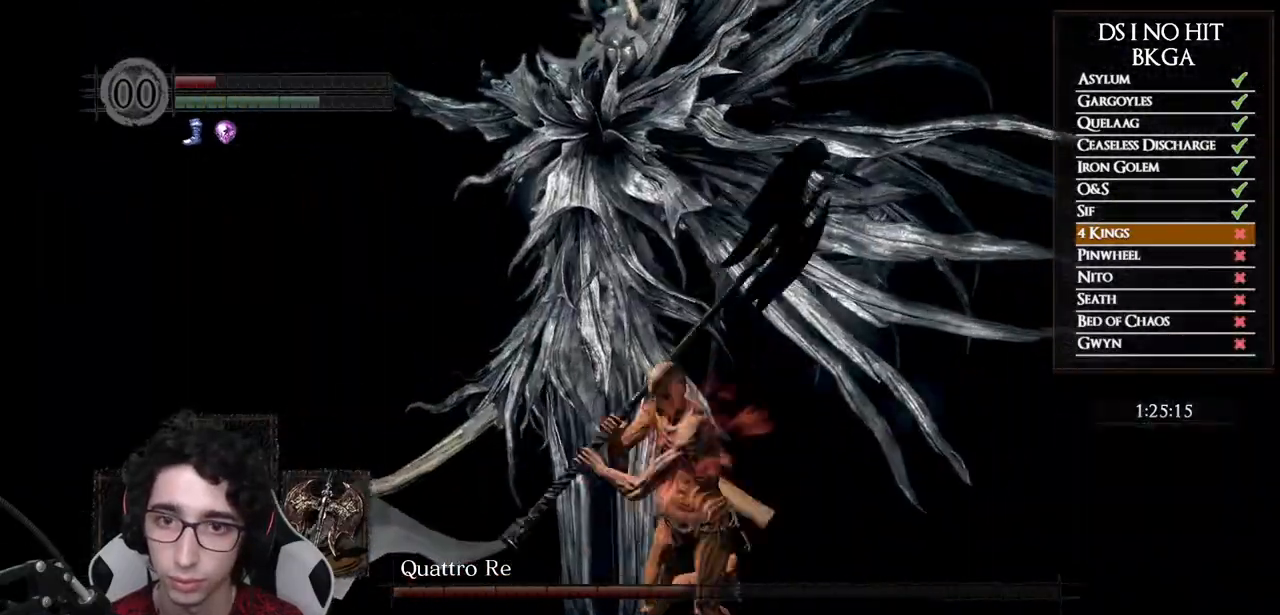
{"buttons": [], "left_stick": "down-left", "right_stick": "center", "events": [[50, "left_stick", "up-left"], [117, "left_stick", "up-right"], [250, "left_stick", "down-right"], [333, "left_stick", "down"], [450, "left_stick", "down-left"]]}
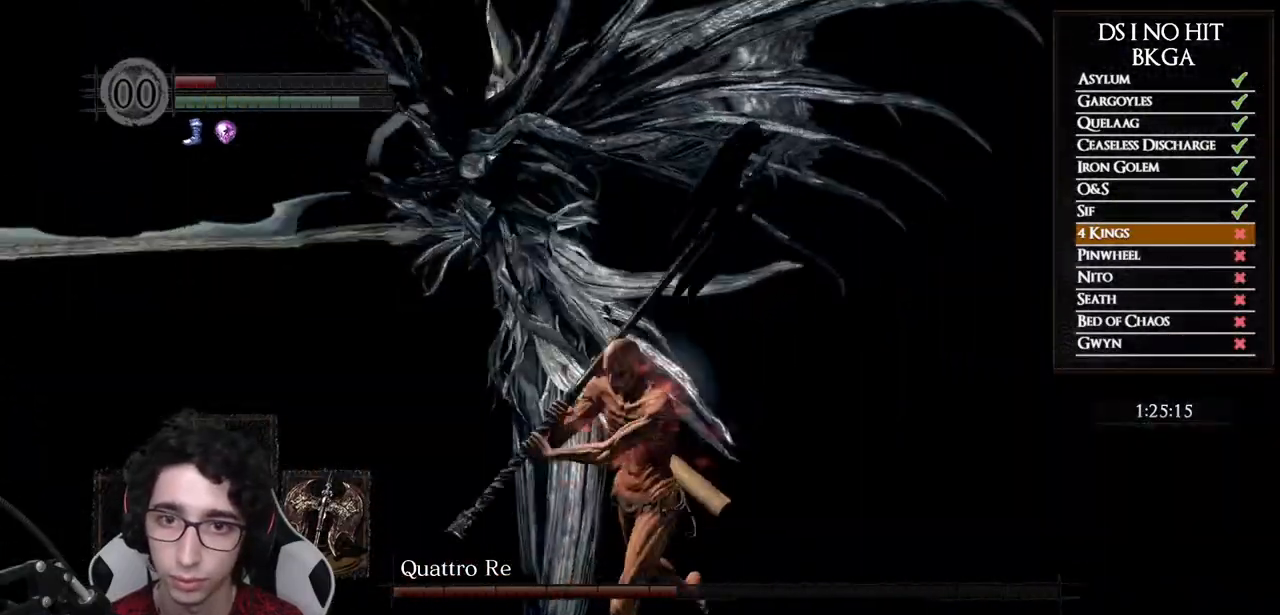
{"buttons": [], "left_stick": "up-left", "right_stick": "center", "events": [[167, "left_stick", "up-left"], [383, "B", "down"], [500, "B", "up"]]}
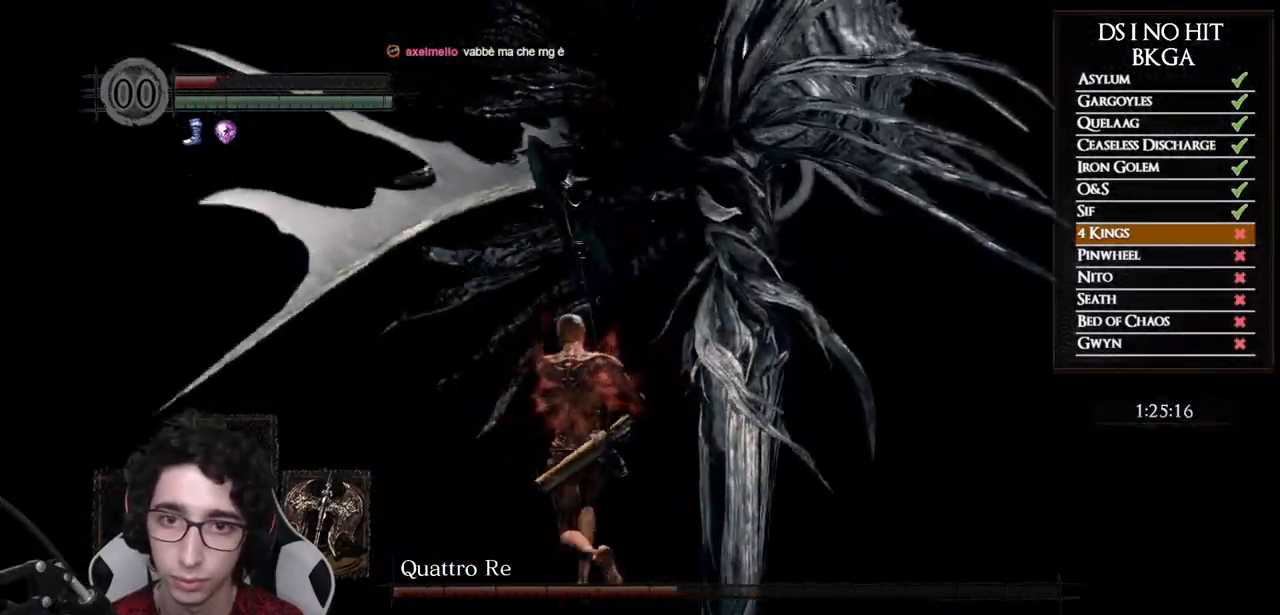
{"buttons": [], "left_stick": "up", "right_stick": "right", "events": [[133, "left_stick", "up"], [133, "right_stick", "right"]]}
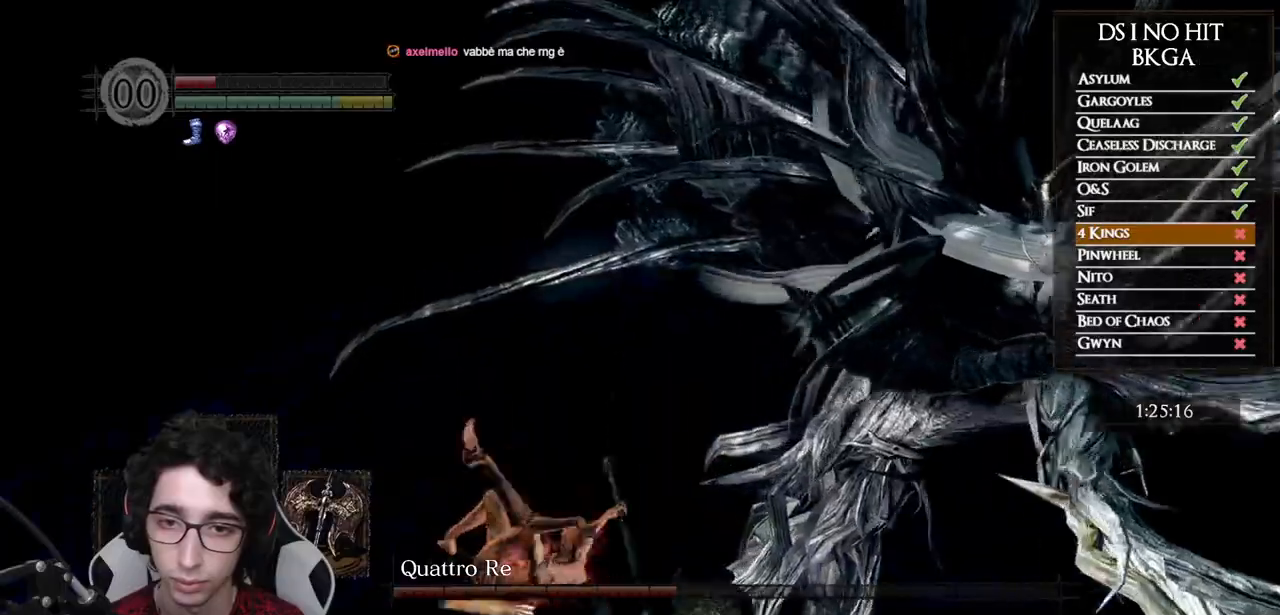
{"buttons": ["R1"], "left_stick": "up", "right_stick": "right", "events": [[383, "R1", "down"]]}
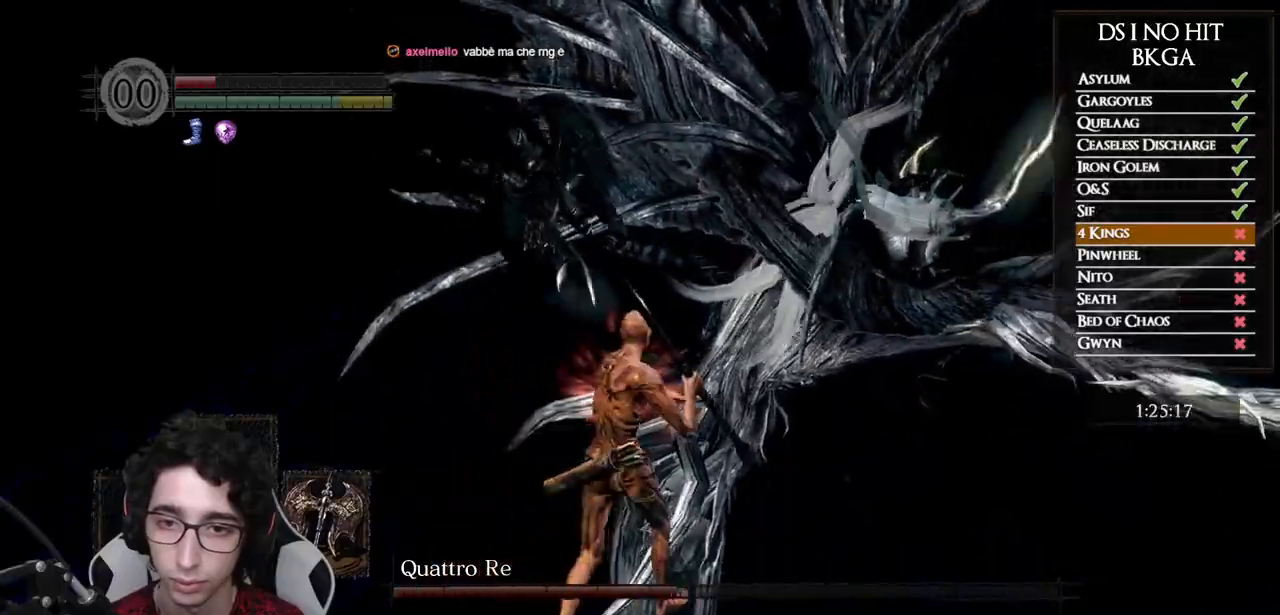
{"buttons": [], "left_stick": "up", "right_stick": "right", "events": [[50, "R1", "up"]]}
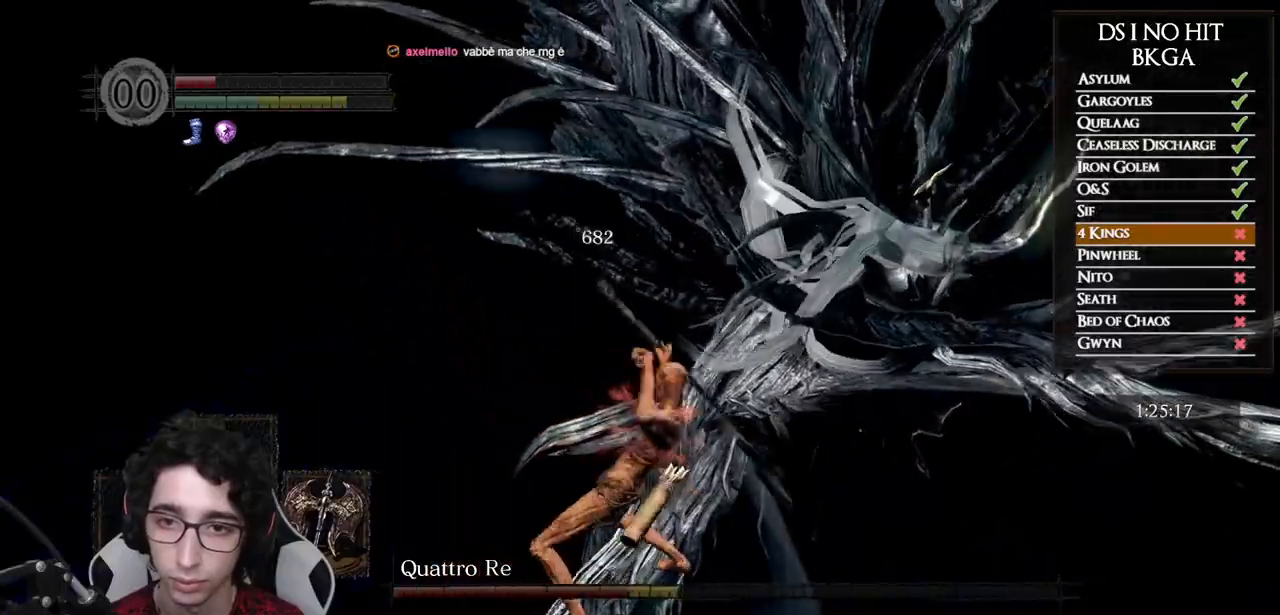
{"buttons": [], "left_stick": "up", "right_stick": "center", "events": [[333, "right_stick", "center"]]}
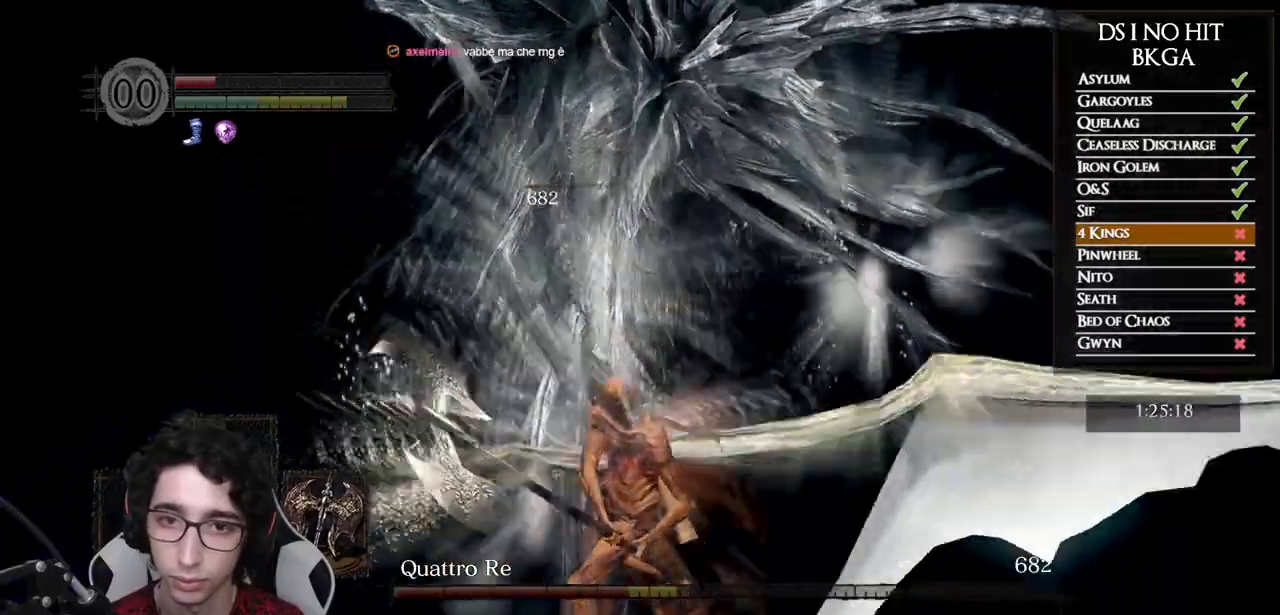
{"buttons": ["R1"], "left_stick": "up", "right_stick": "center", "events": [[367, "R1", "down"]]}
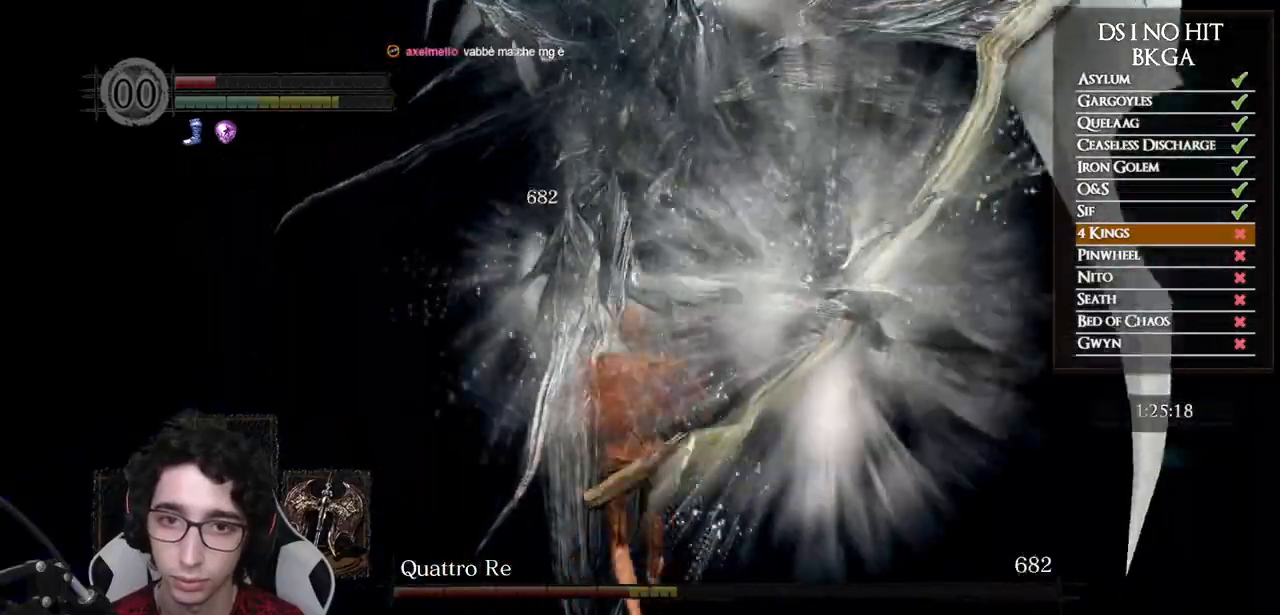
{"buttons": [], "left_stick": "up", "right_stick": "center", "events": [[17, "R1", "up"]]}
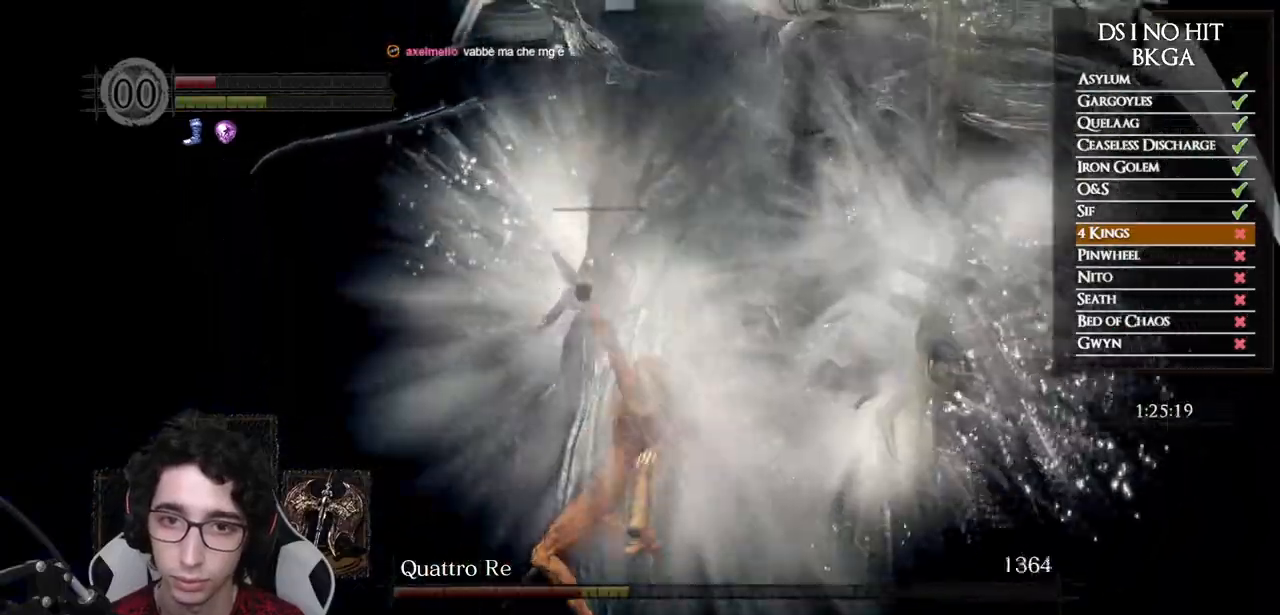
{"buttons": [], "left_stick": "up", "right_stick": "center", "events": [[183, "R1", "down"], [317, "R1", "up"]]}
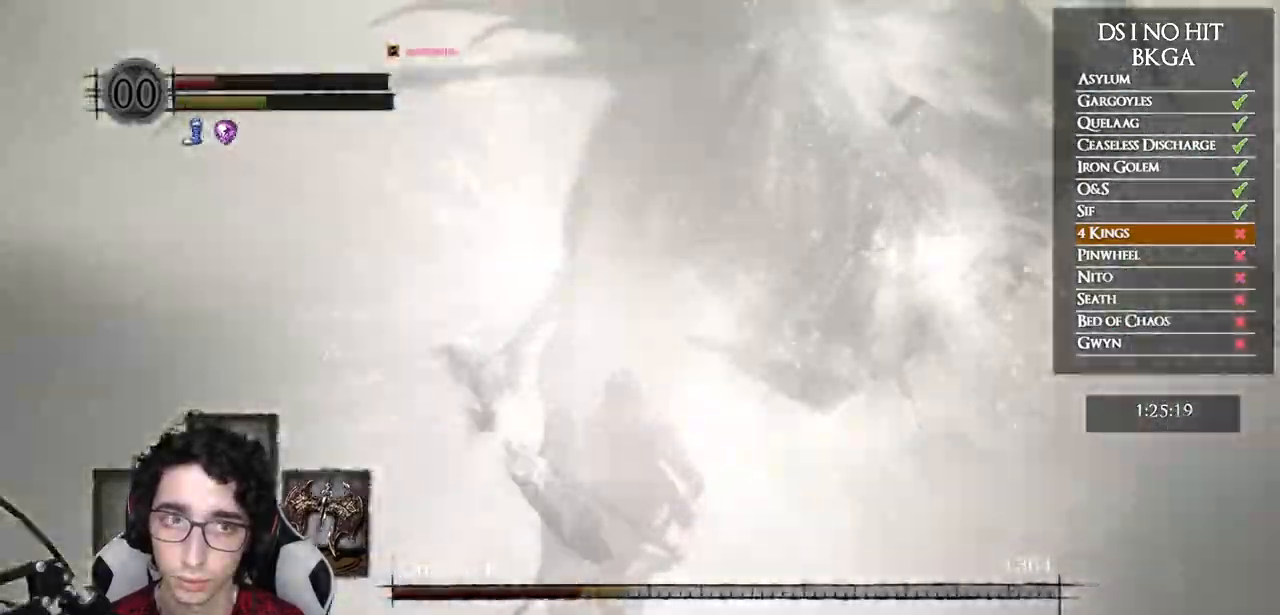
{"buttons": [], "left_stick": "up-left", "right_stick": "center", "events": [[117, "left_stick", "up-left"], [217, "R1", "down"], [317, "R1", "up"]]}
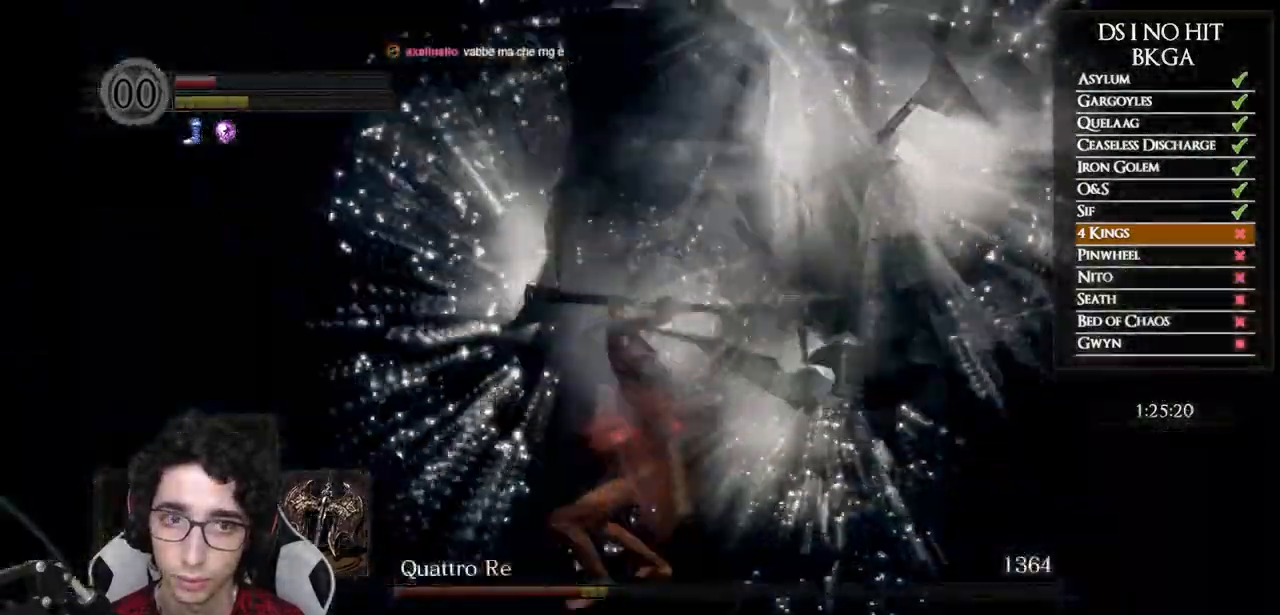
{"buttons": [], "left_stick": "center", "right_stick": "right", "events": [[100, "left_stick", "up"], [283, "right_stick", "right"], [483, "left_stick", "center"]]}
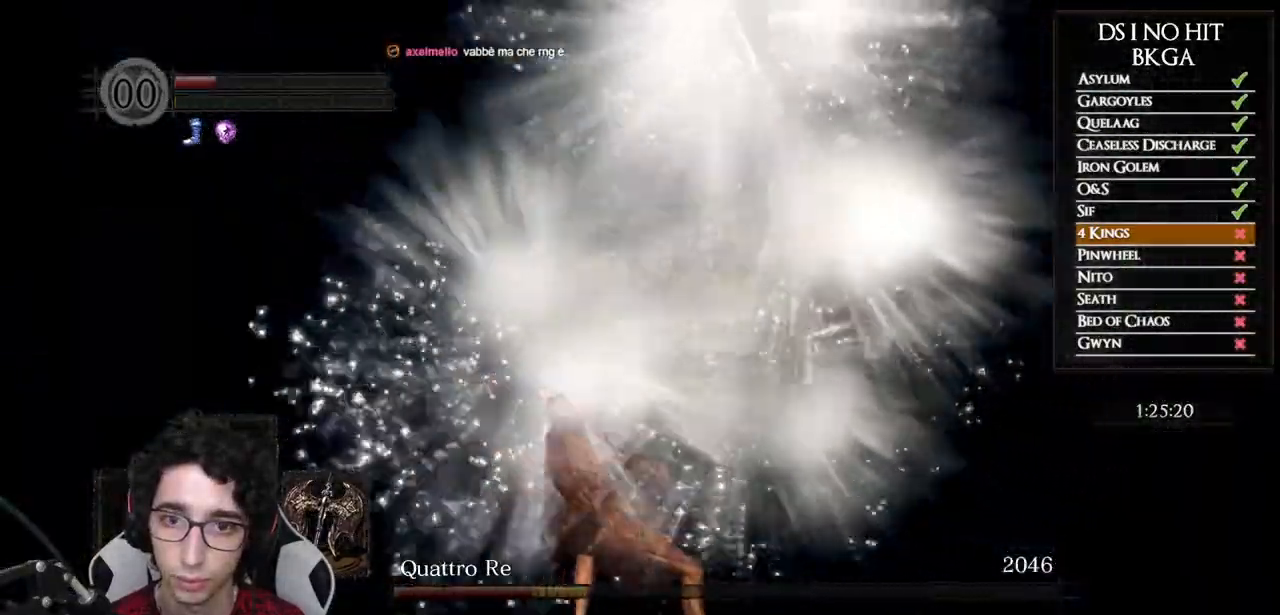
{"buttons": [], "left_stick": "right", "right_stick": "right", "events": [[67, "left_stick", "down"], [467, "left_stick", "right"]]}
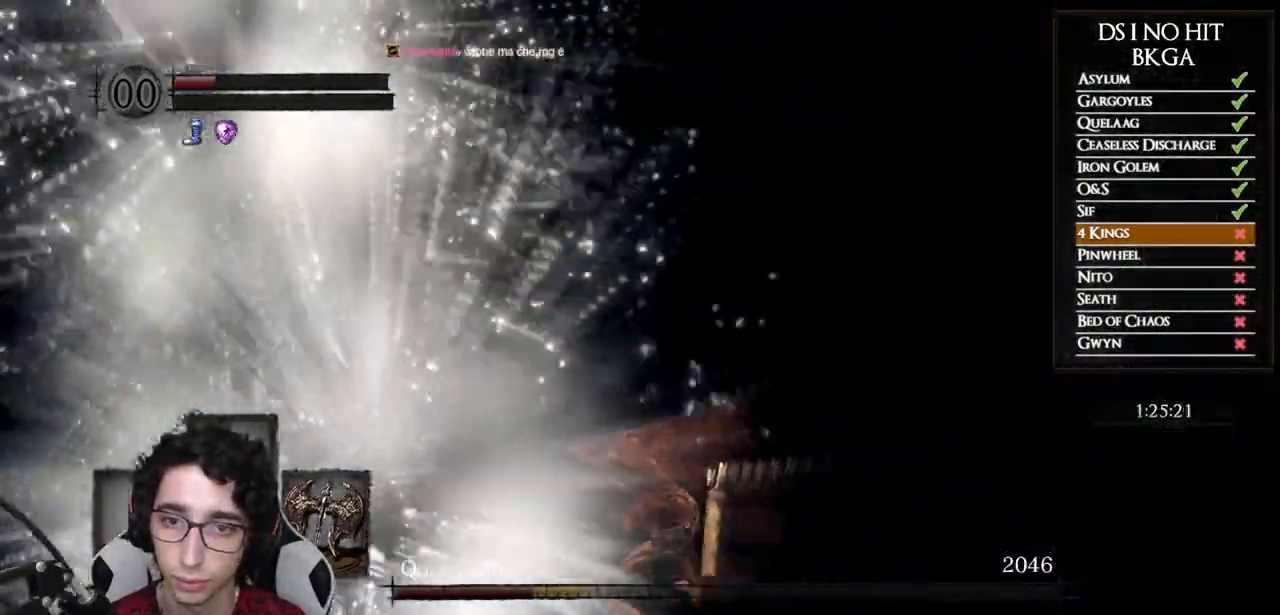
{"buttons": [], "left_stick": "up", "right_stick": "right", "events": [[367, "left_stick", "up"]]}
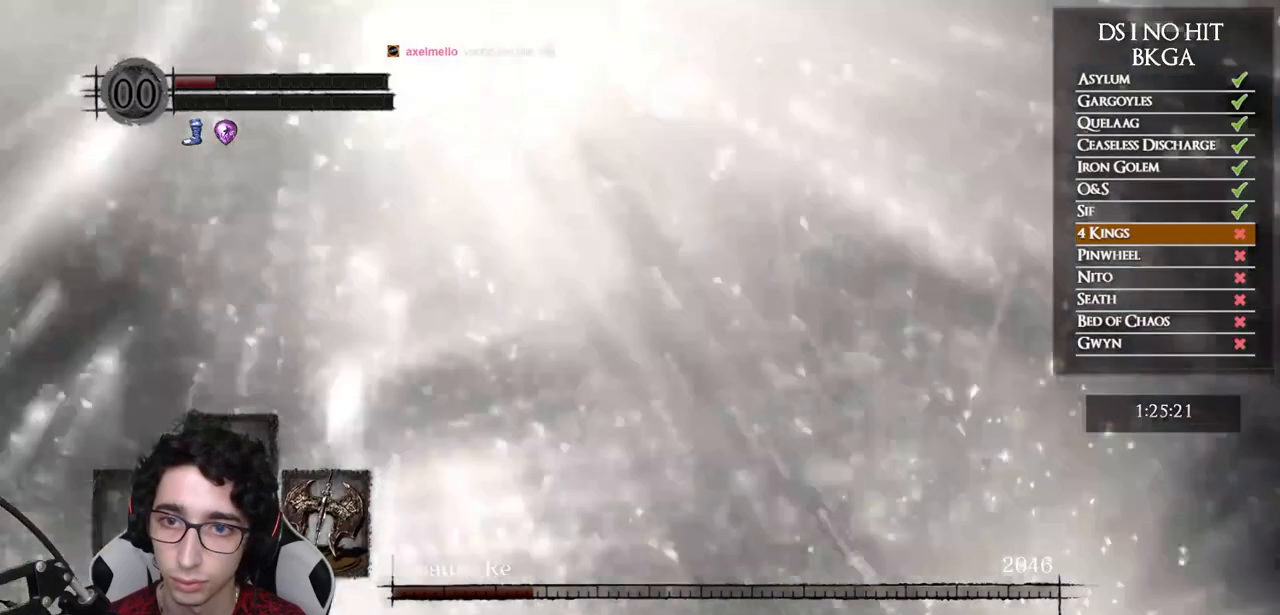
{"buttons": [], "left_stick": "left", "right_stick": "right", "events": [[133, "left_stick", "up-left"], [433, "left_stick", "left"]]}
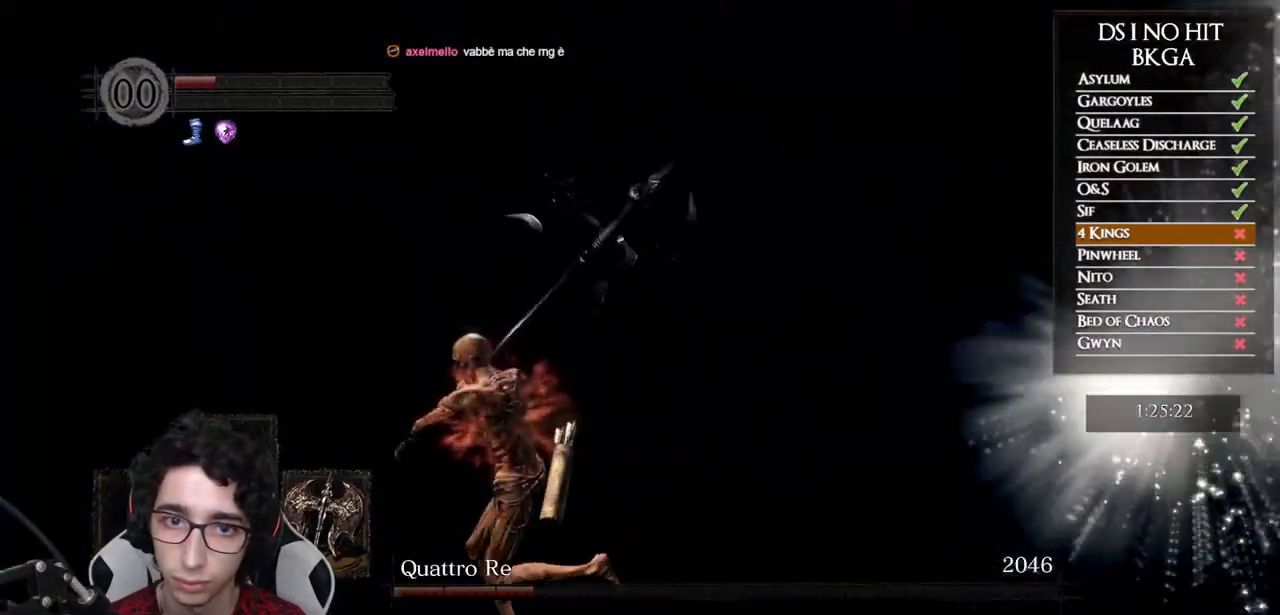
{"buttons": [], "left_stick": "down-right", "right_stick": "right", "events": [[67, "left_stick", "down-left"], [200, "left_stick", "down"], [433, "left_stick", "down-right"]]}
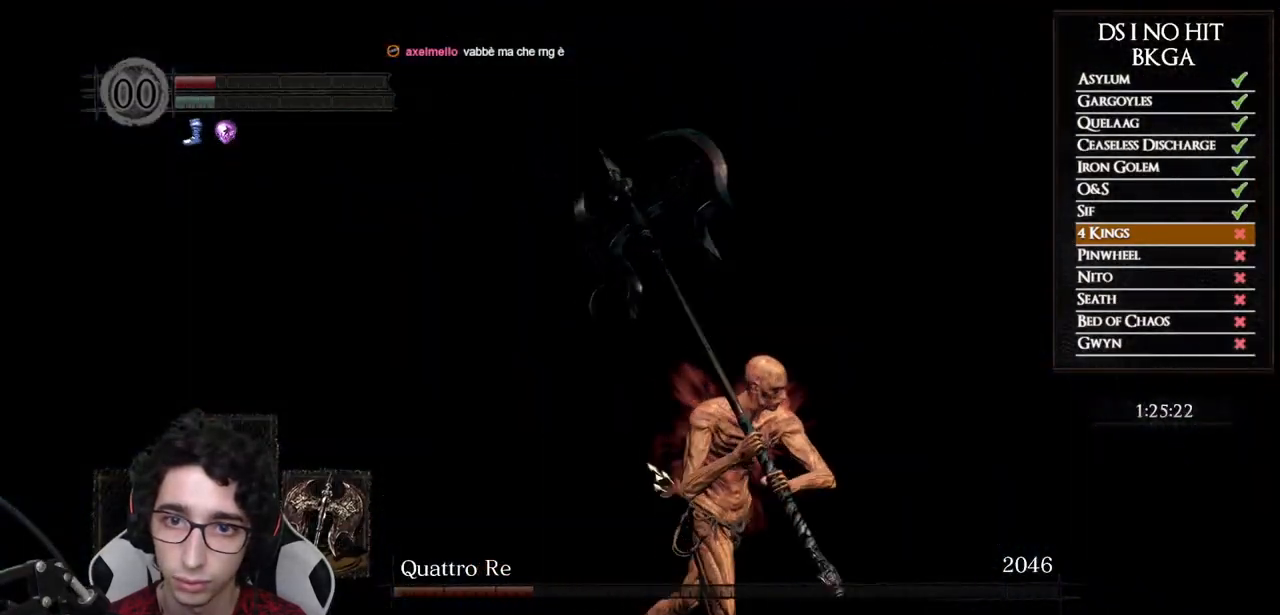
{"buttons": [], "left_stick": "up-right", "right_stick": "right", "events": [[33, "left_stick", "right"], [350, "left_stick", "up-right"]]}
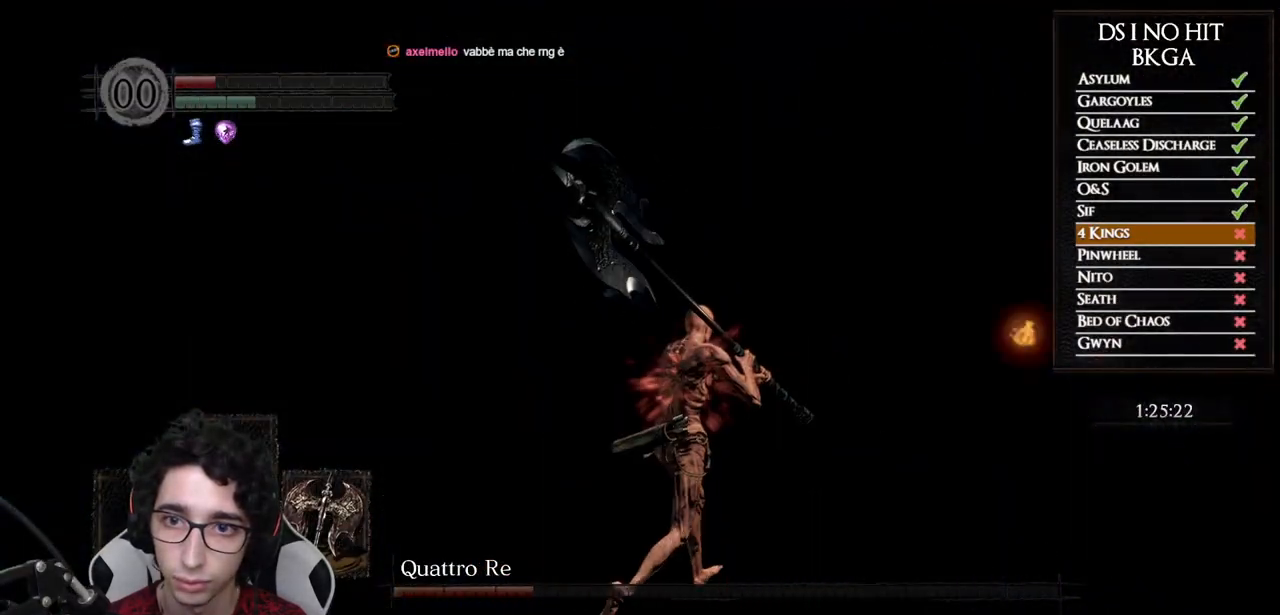
{"buttons": [], "left_stick": "up", "right_stick": "right", "events": [[450, "left_stick", "up"]]}
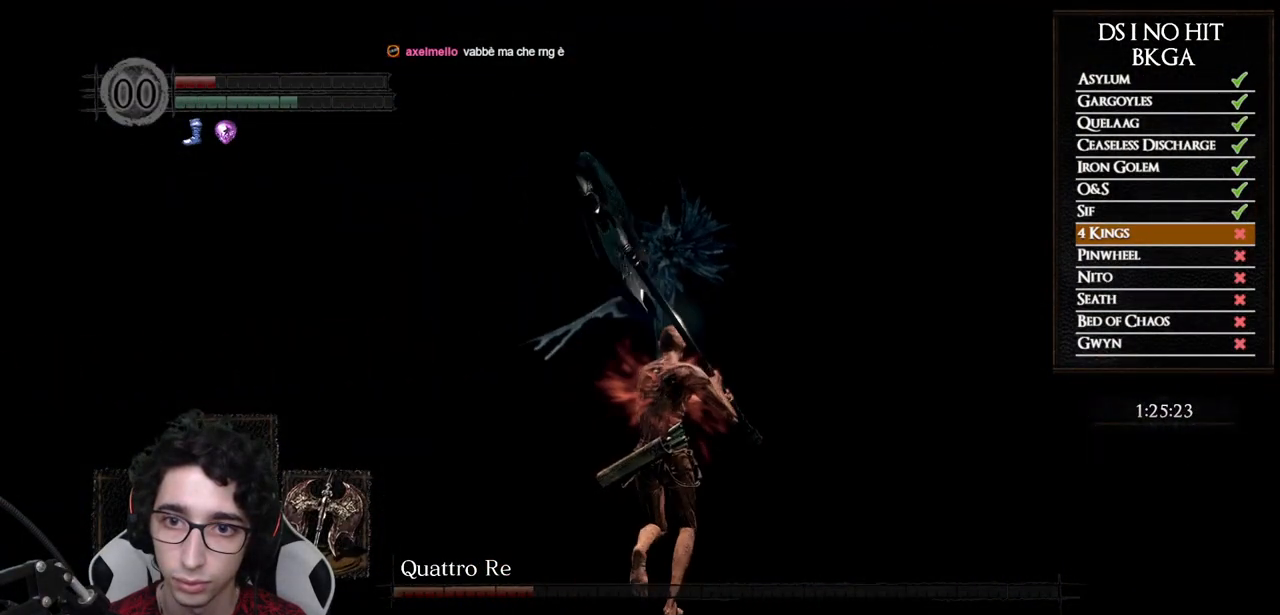
{"buttons": ["B"], "left_stick": "up", "right_stick": "center", "events": [[183, "right_stick", "center"], [283, "B", "down"]]}
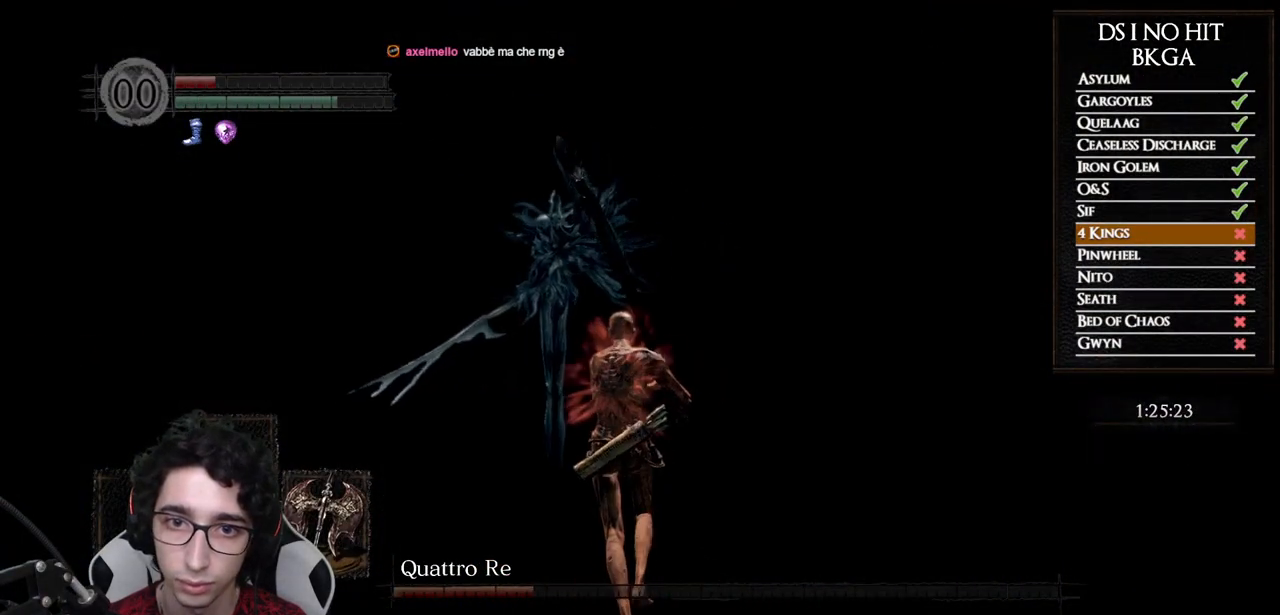
{"buttons": ["B"], "left_stick": "up", "right_stick": "center", "events": []}
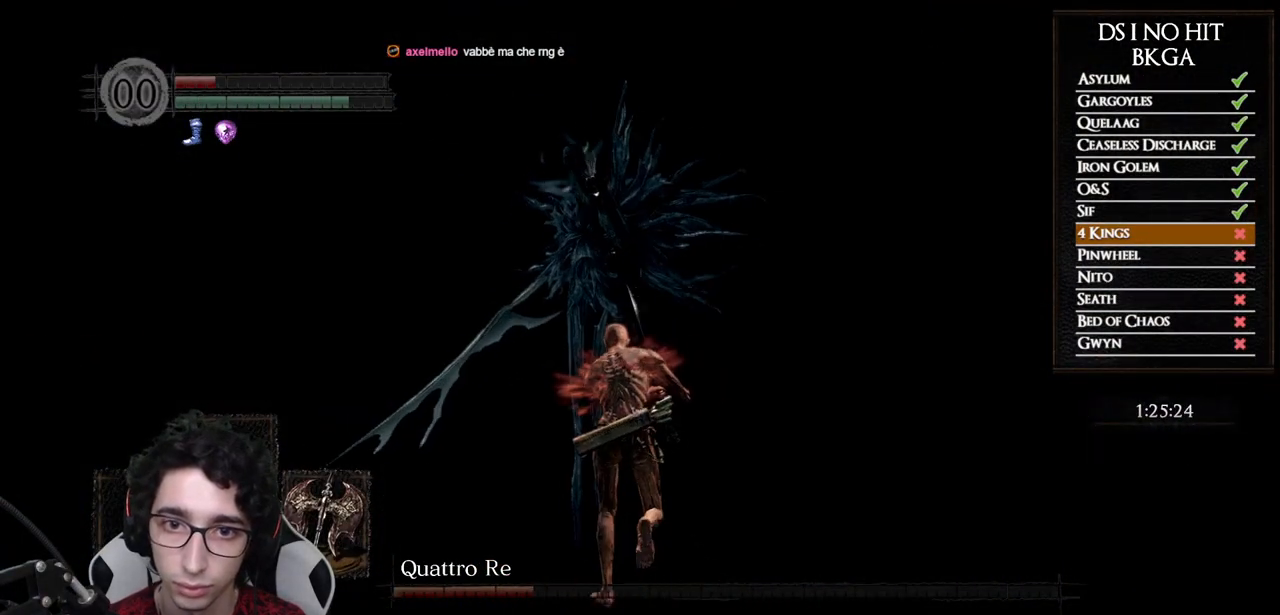
{"buttons": ["B"], "left_stick": "up", "right_stick": "center", "events": []}
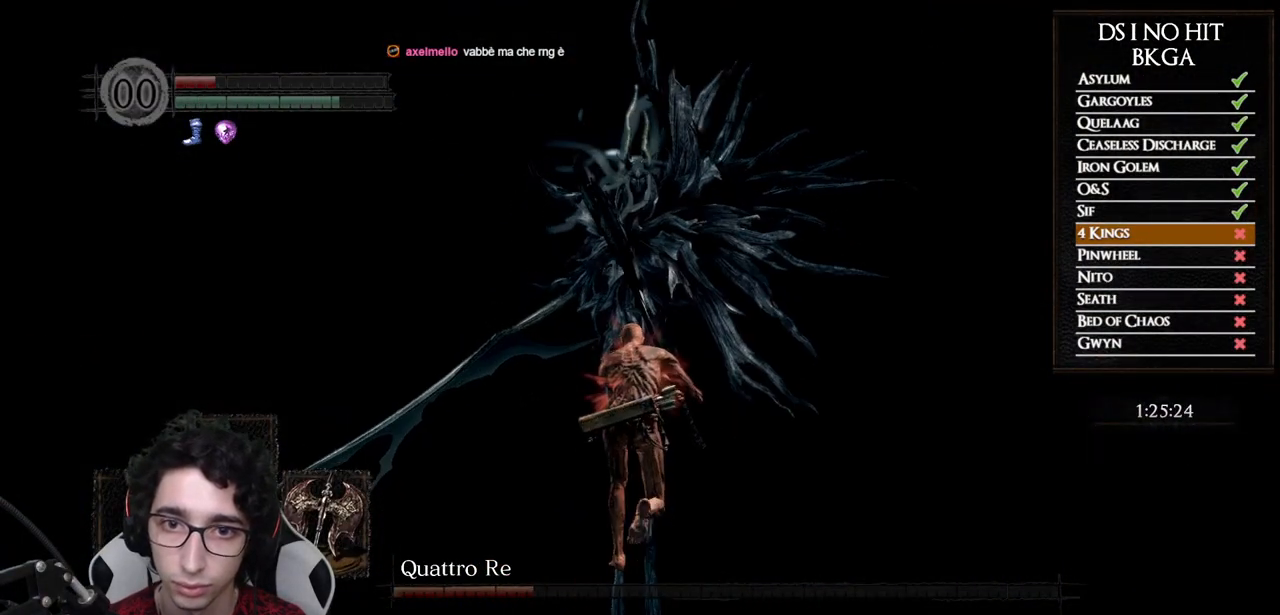
{"buttons": [], "left_stick": "up", "right_stick": "center", "events": [[367, "B", "up"]]}
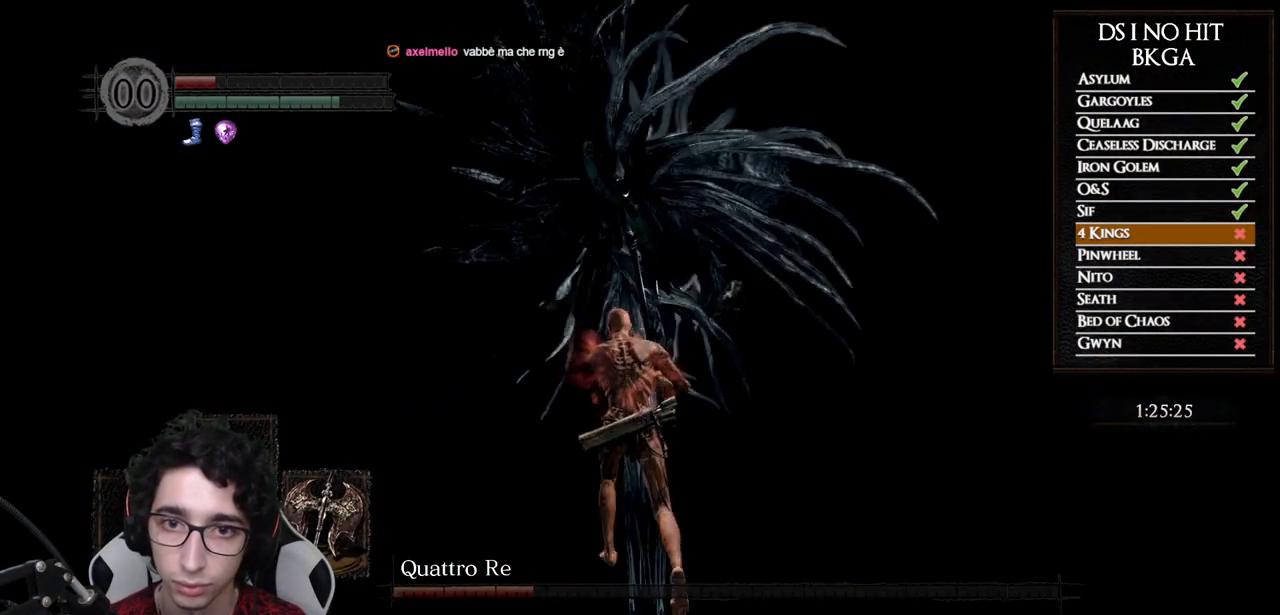
{"buttons": ["B"], "left_stick": "up-left", "right_stick": "center", "events": [[67, "left_stick", "up-left"], [417, "B", "down"]]}
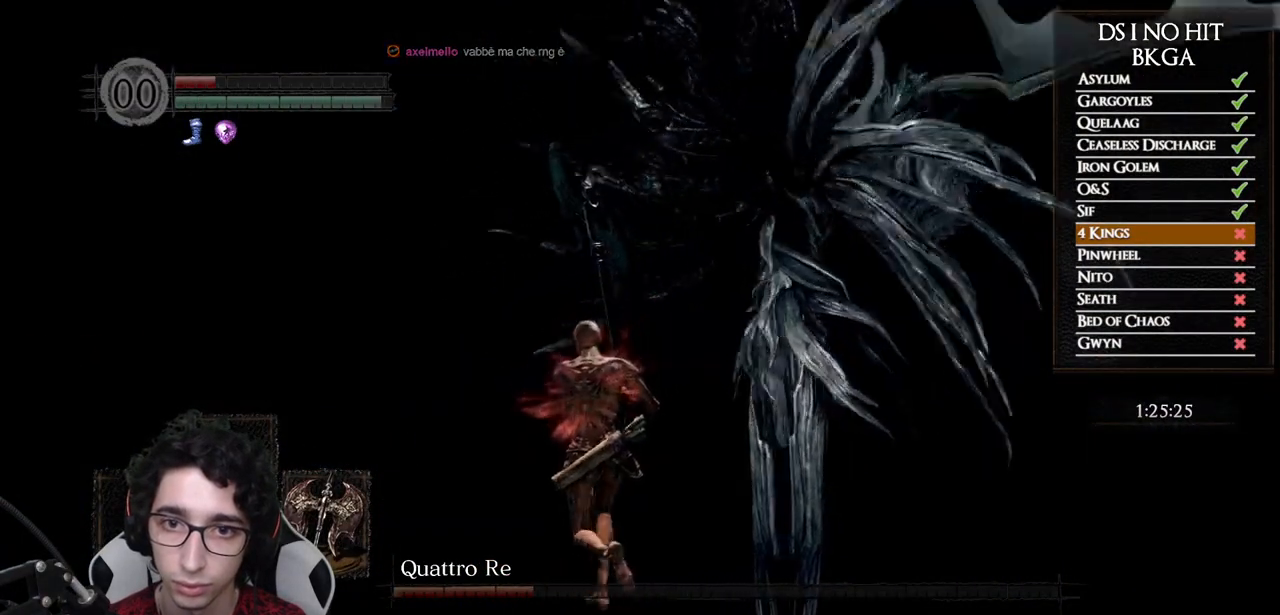
{"buttons": [], "left_stick": "center", "right_stick": "right", "events": [[17, "B", "up"], [150, "right_stick", "right"], [383, "left_stick", "center"]]}
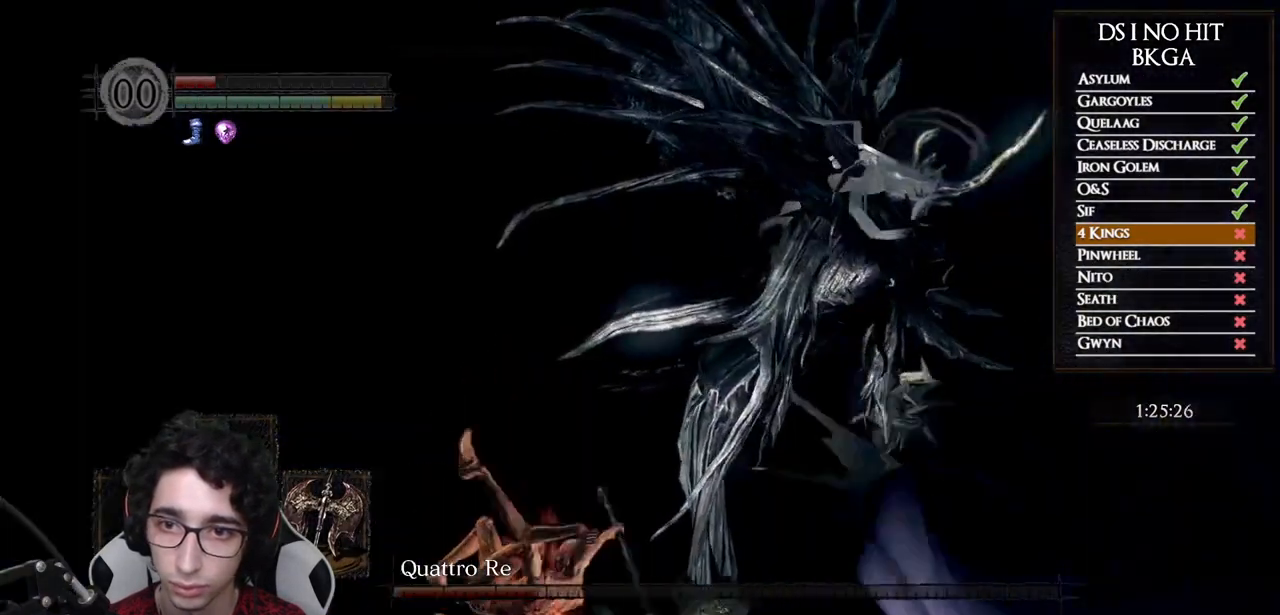
{"buttons": [], "left_stick": "up-left", "right_stick": "center", "events": [[50, "left_stick", "left"], [233, "right_stick", "center"], [300, "left_stick", "up-left"]]}
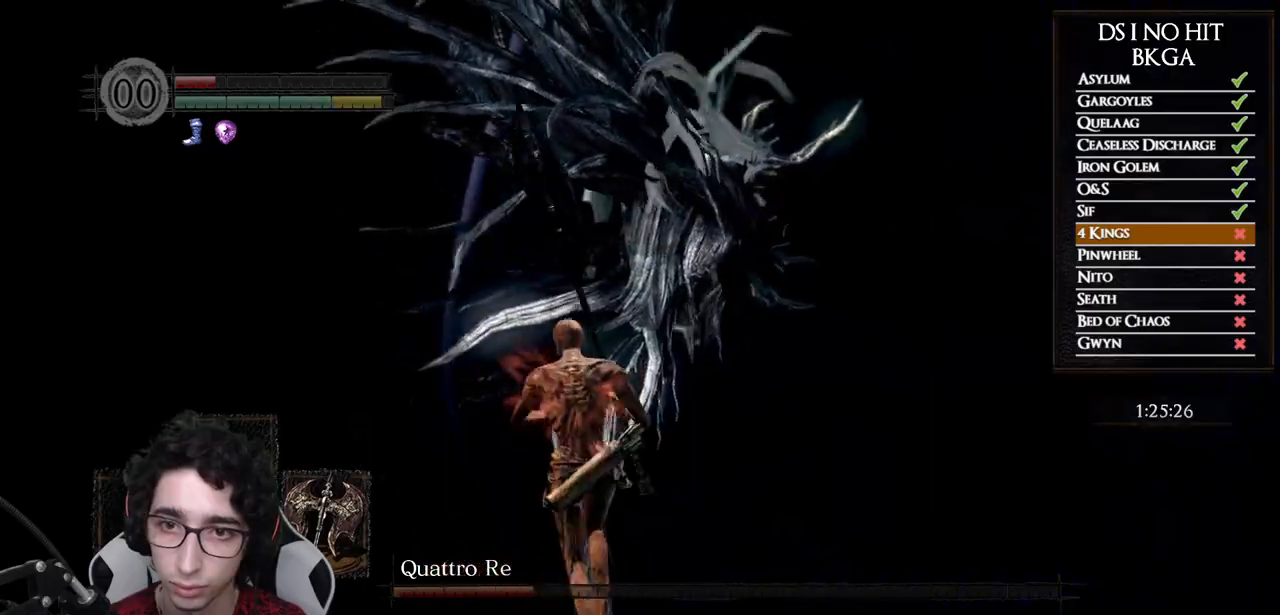
{"buttons": [], "left_stick": "down-right", "right_stick": "center", "events": [[217, "left_stick", "down-left"], [300, "left_stick", "down"], [417, "left_stick", "down-right"]]}
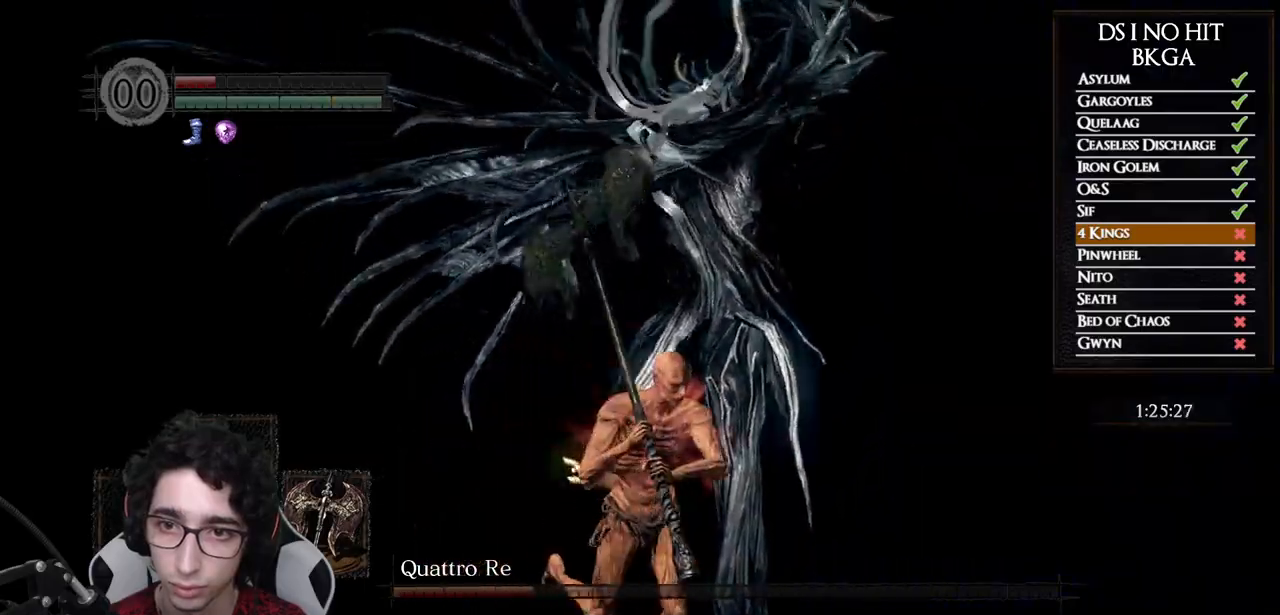
{"buttons": [], "left_stick": "right", "right_stick": "left", "events": [[133, "left_stick", "right"], [200, "B", "down"], [300, "B", "up"], [450, "right_stick", "left"]]}
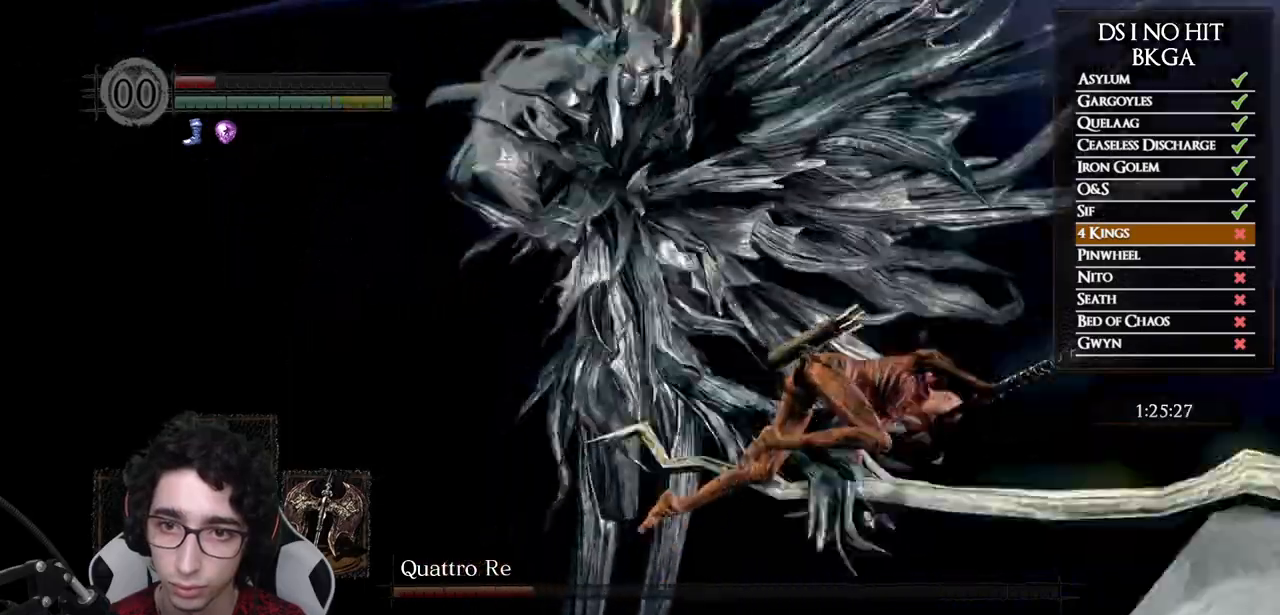
{"buttons": [], "left_stick": "up", "right_stick": "left", "events": [[150, "left_stick", "up-right"], [317, "left_stick", "up"]]}
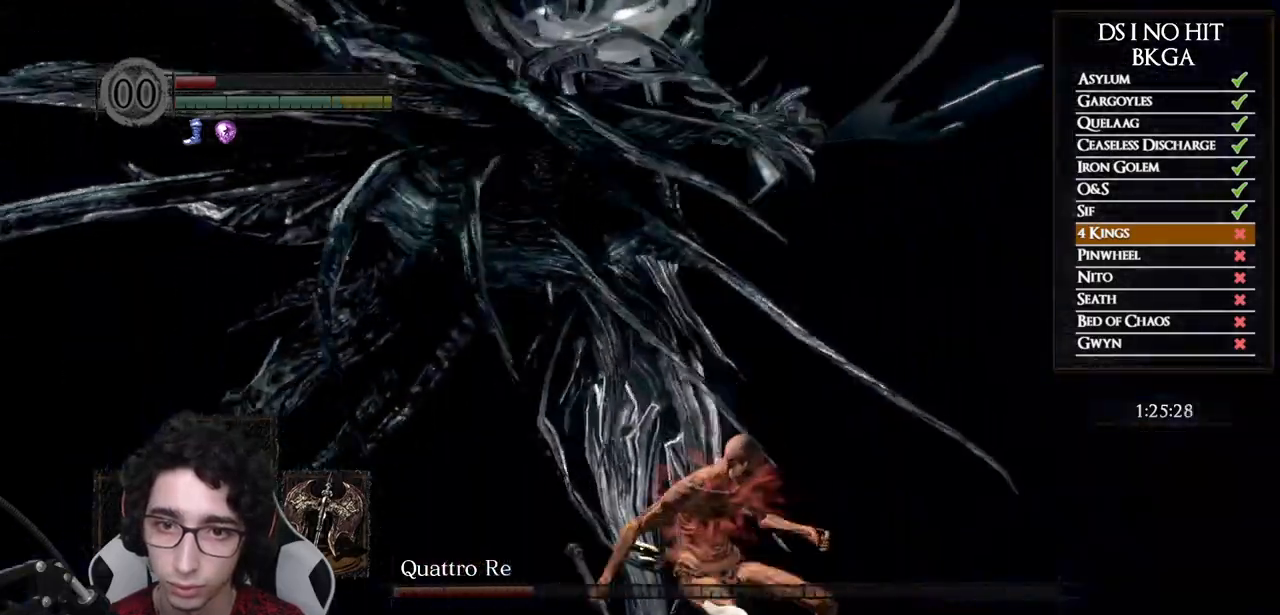
{"buttons": ["R1"], "left_stick": "up", "right_stick": "center", "events": [[50, "right_stick", "center"], [383, "R1", "down"]]}
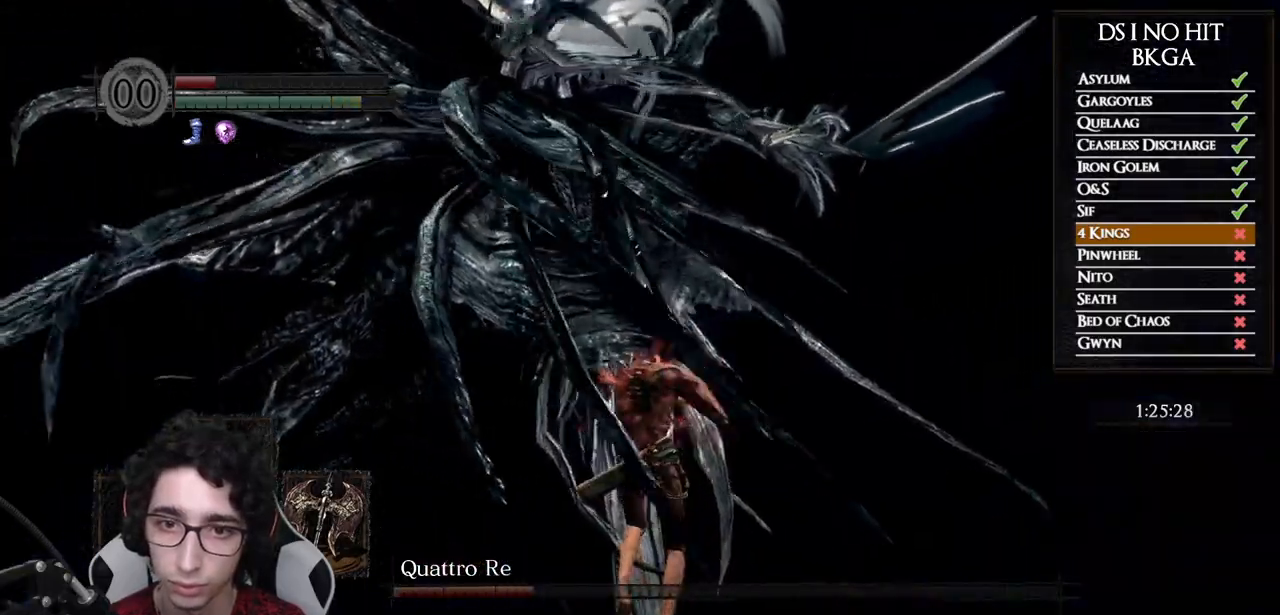
{"buttons": [], "left_stick": "up", "right_stick": "center", "events": [[17, "R1", "up"]]}